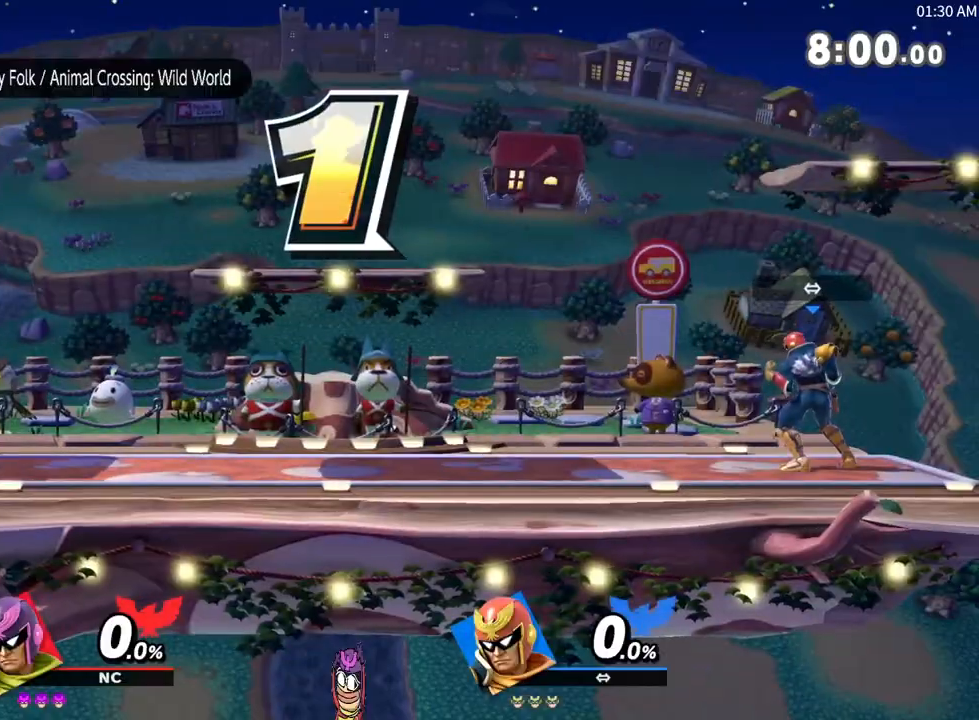
Gameplay with a controller (Nintendo layout); each line is a JSON object with the inputs held at the frame after it. "events" lists button and stick changes between this image and that frame as [ms after this image, input, new state], when the widget could be followed in between. Not read: L3 R3.
{"buttons": [], "left_stick": "center", "right_stick": "center", "events": [[167, "A", "down"], [233, "A", "up"], [300, "A", "down"], [400, "A", "up"]]}
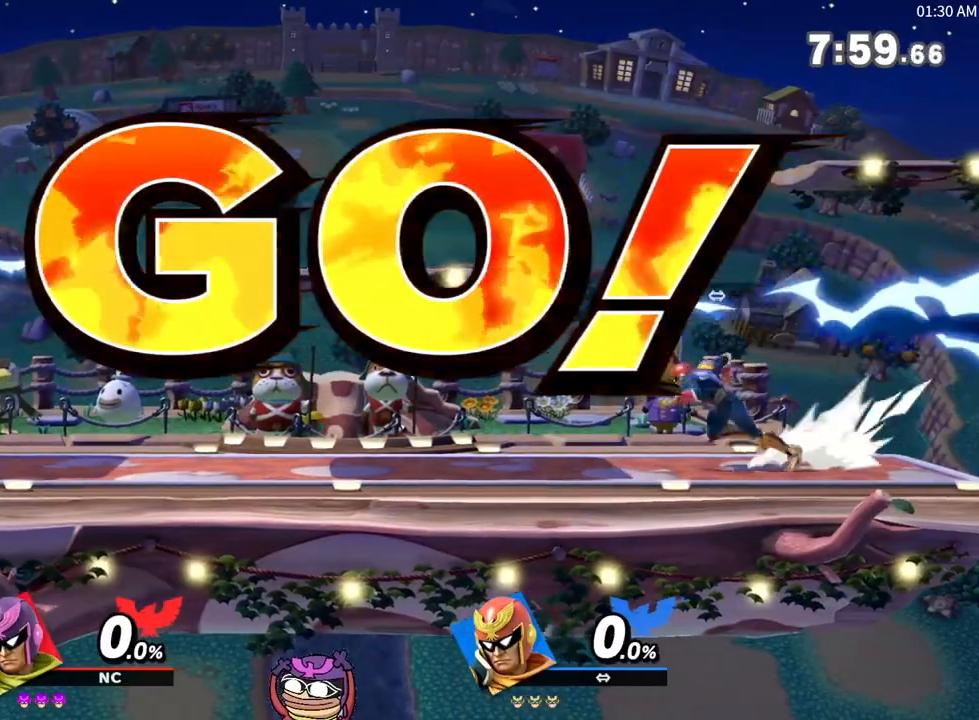
{"buttons": [], "left_stick": "center", "right_stick": "center"}
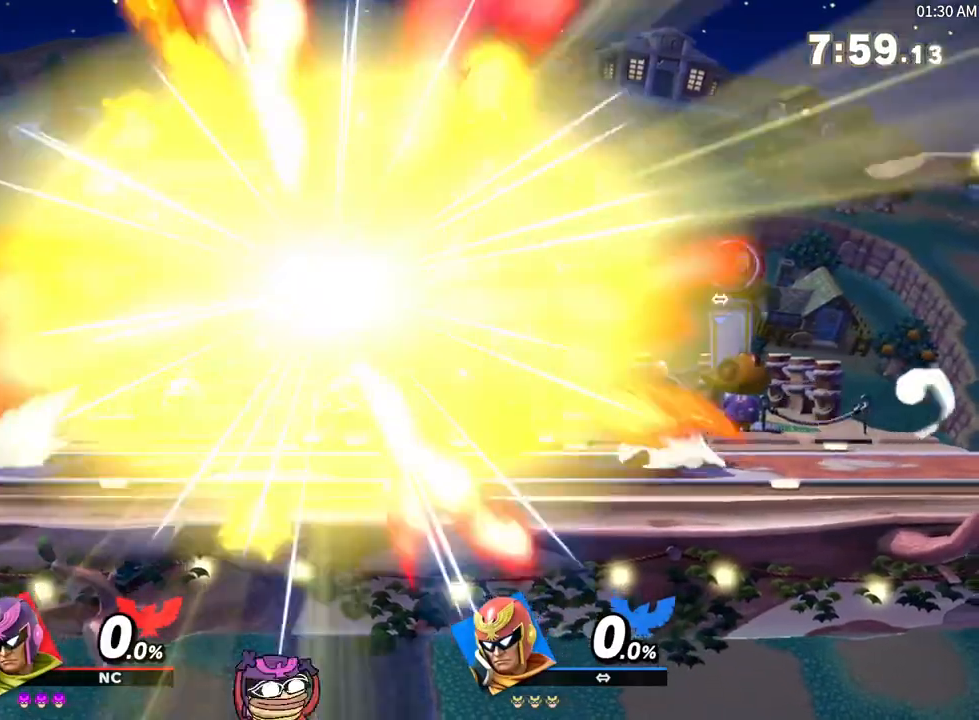
{"buttons": [], "left_stick": "center", "right_stick": "center", "events": []}
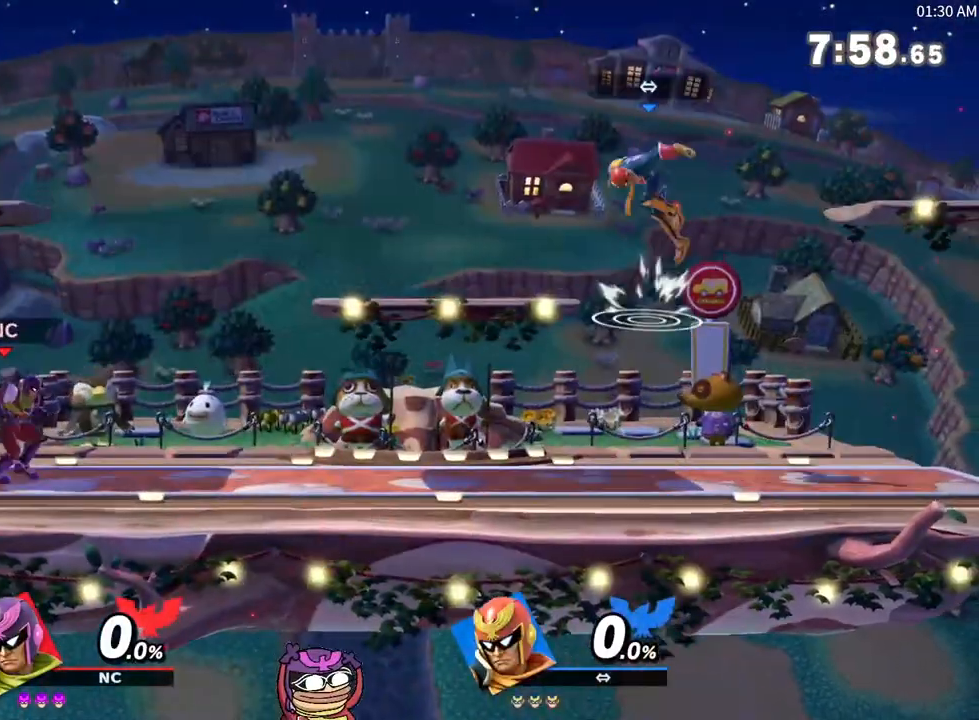
{"buttons": [], "left_stick": "right", "right_stick": "center", "events": [[433, "left_stick", "right"]]}
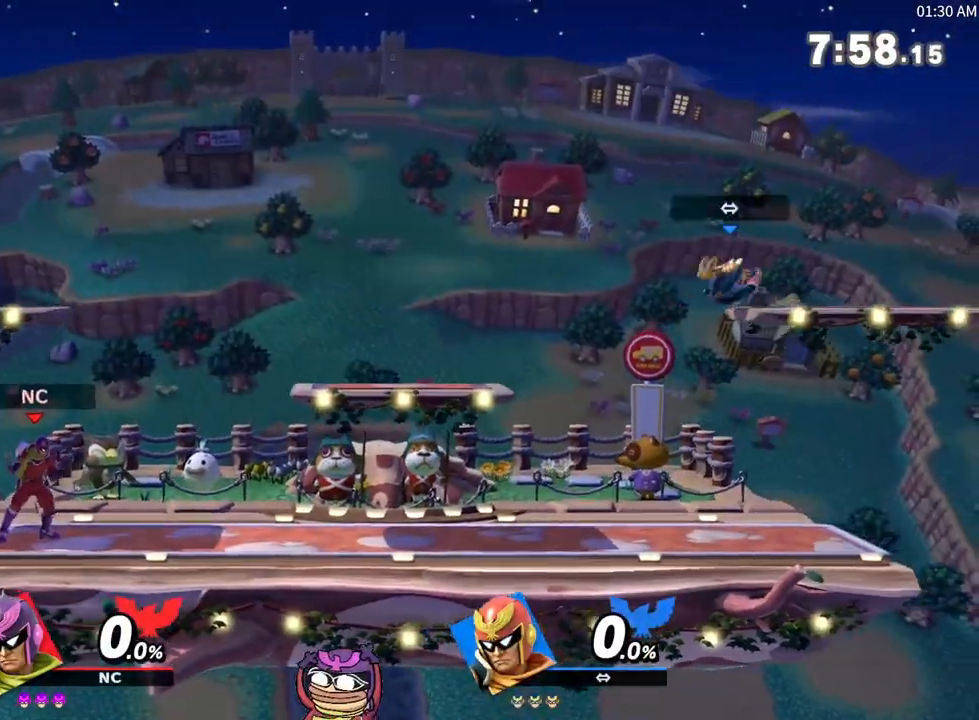
{"buttons": [], "left_stick": "center", "right_stick": "center", "events": [[100, "left_stick", "center"], [217, "left_stick", "left"], [417, "left_stick", "center"]]}
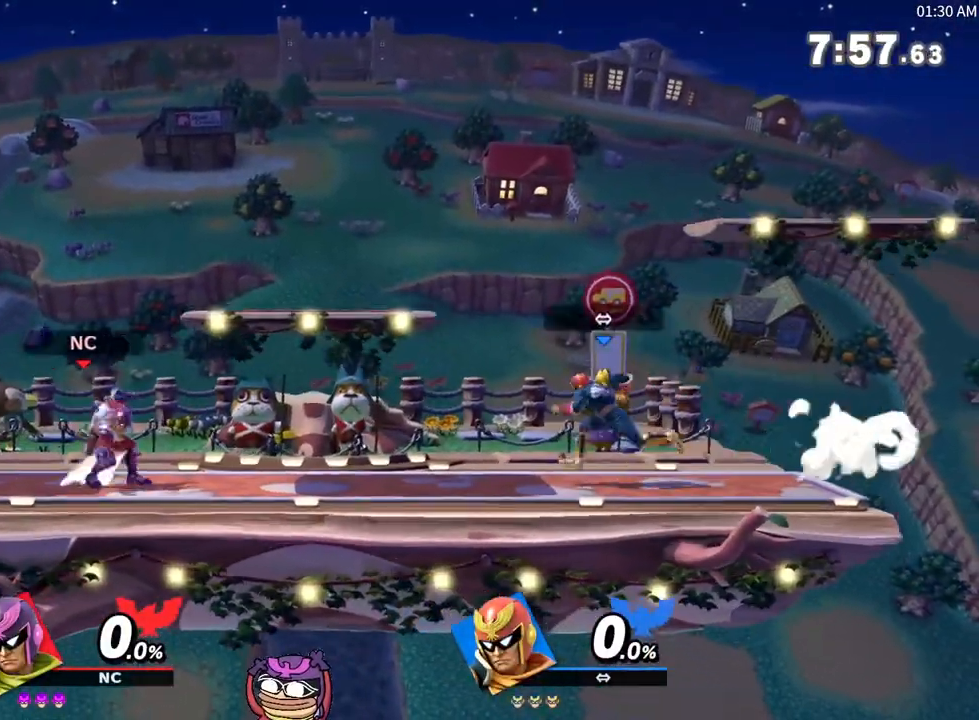
{"buttons": [], "left_stick": "right", "right_stick": "center", "events": [[167, "left_stick", "right"]]}
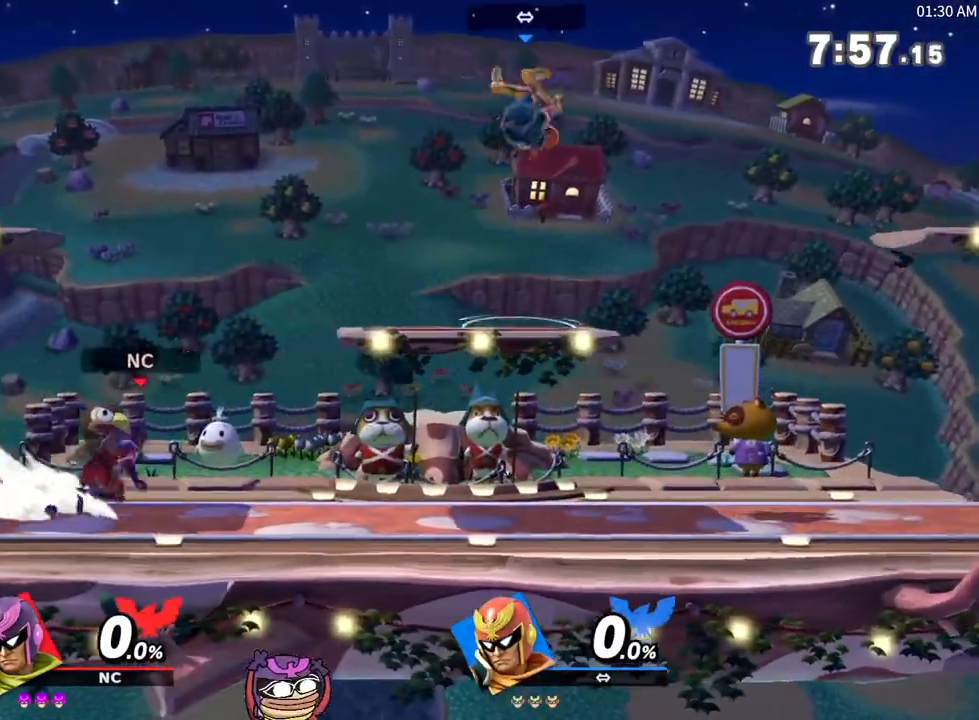
{"buttons": ["A", "X"], "left_stick": "up-left", "right_stick": "center", "events": [[250, "X", "down"], [283, "A", "down"], [283, "left_stick", "up-left"], [350, "left_stick", "up"], [500, "left_stick", "up-left"]]}